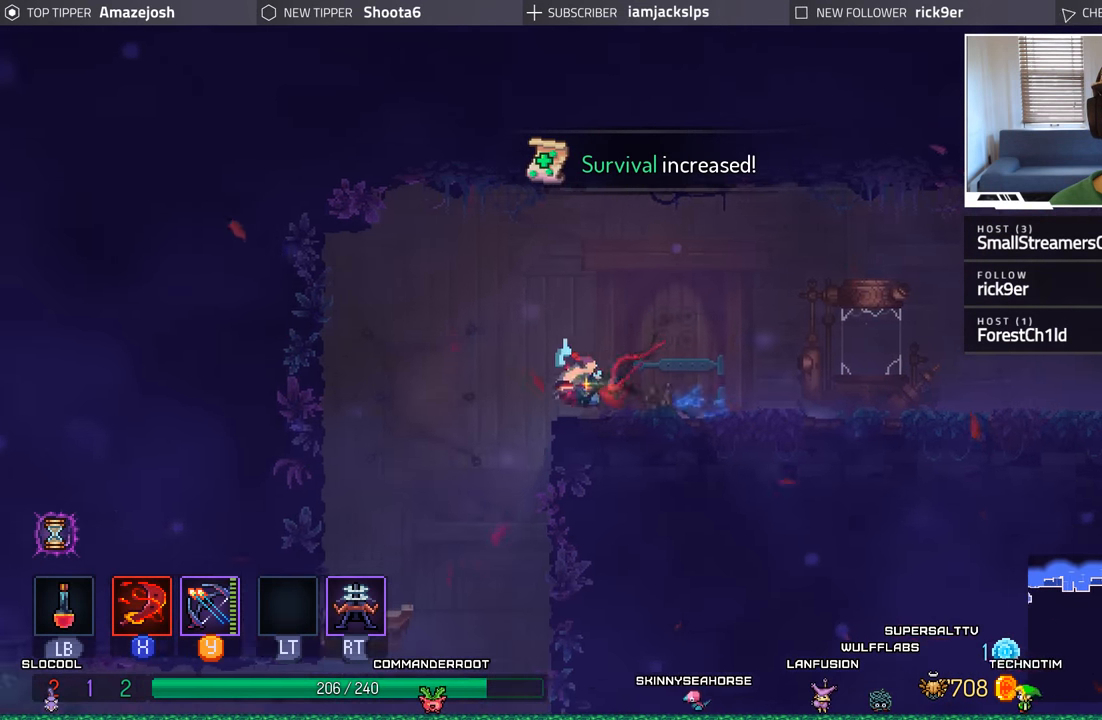
Gameplay with a controller (Xbox layout); each line is a JSON object with the inputs held at the frame after it. "events" lists button and stick changes between this image and that frame as [ms after this image, input, new state], when the widget could be followed in between. Not read: L3 R3.
{"buttons": ["DPAD_DOWN"], "left_stick": "center", "right_stick": "center", "events": [[267, "DPAD_DOWN", "down"], [267, "DPAD_LEFT", "up"], [350, "A", "down"], [500, "A", "up"]]}
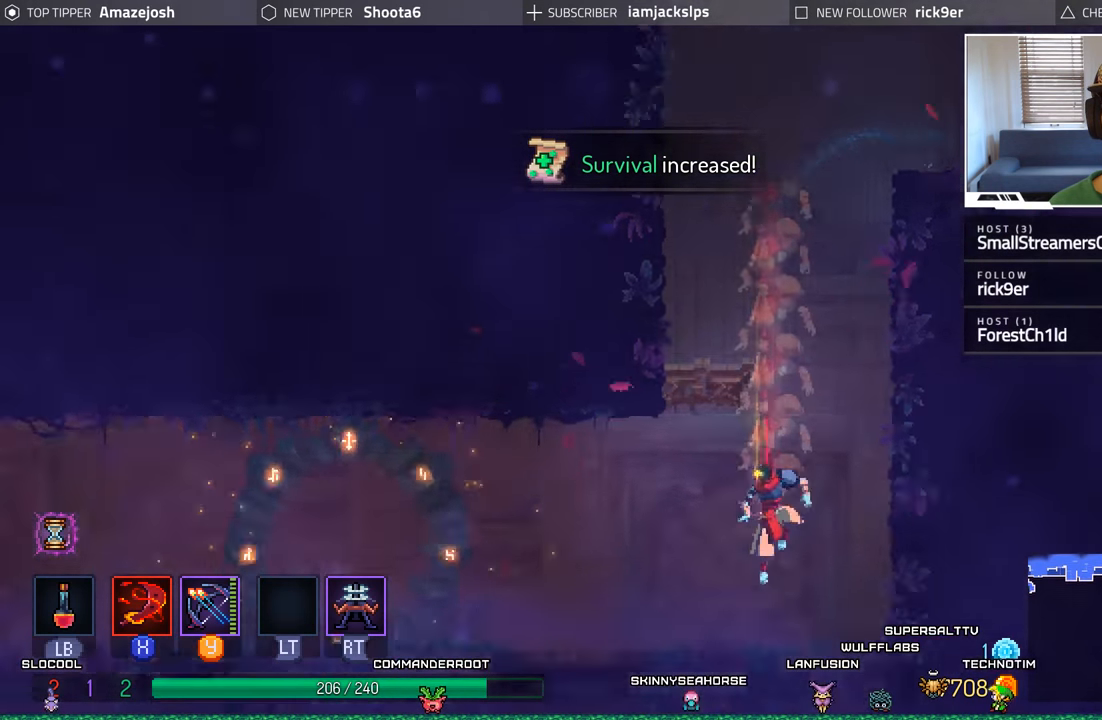
{"buttons": ["DPAD_LEFT"], "left_stick": "center", "right_stick": "center", "events": [[67, "A", "down"], [200, "A", "up"], [233, "DPAD_DOWN", "up"], [250, "DPAD_LEFT", "down"]]}
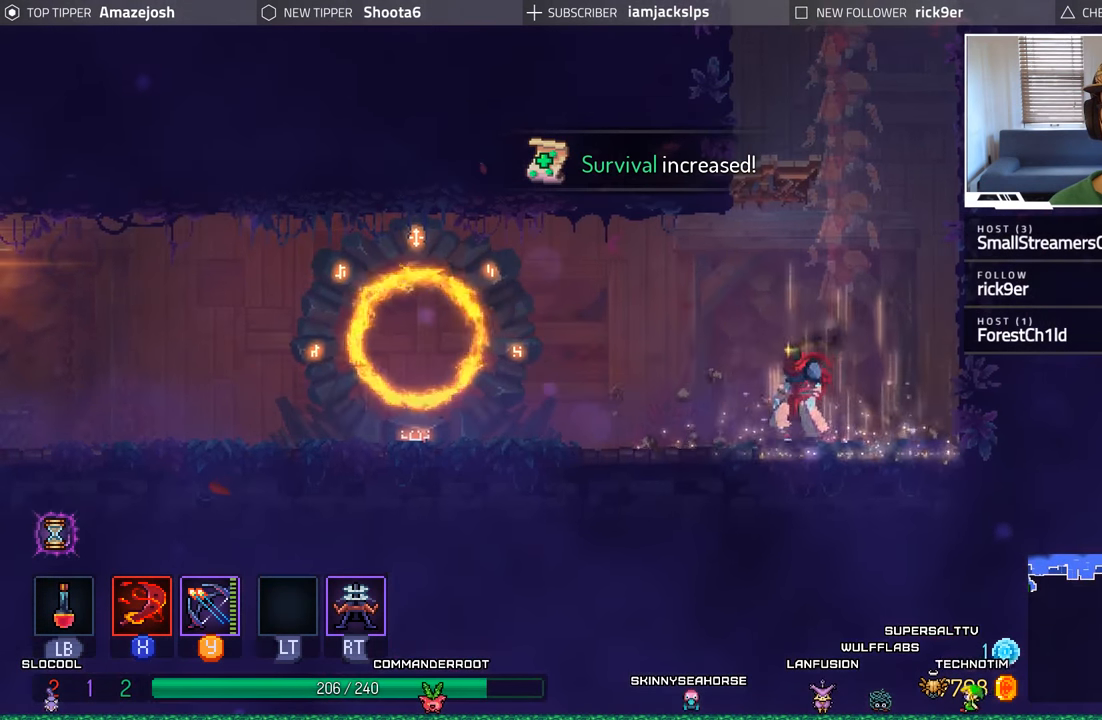
{"buttons": ["DPAD_LEFT"], "left_stick": "center", "right_stick": "center", "events": [[317, "B", "down"], [467, "B", "up"]]}
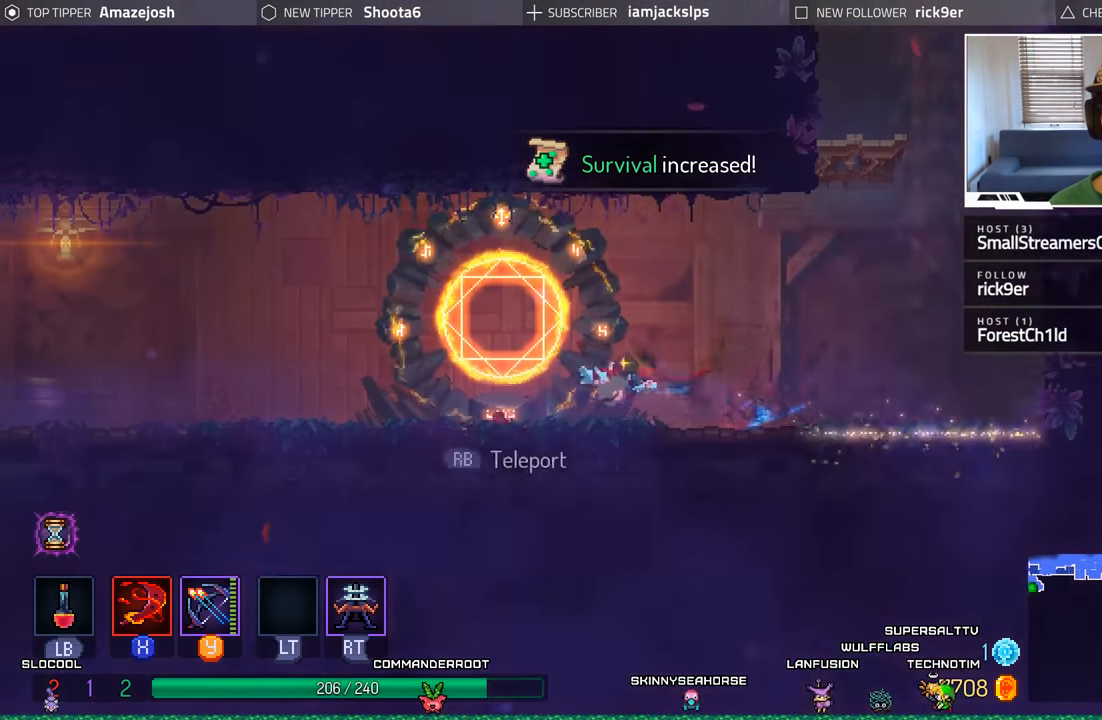
{"buttons": ["DPAD_LEFT"], "left_stick": "center", "right_stick": "center", "events": []}
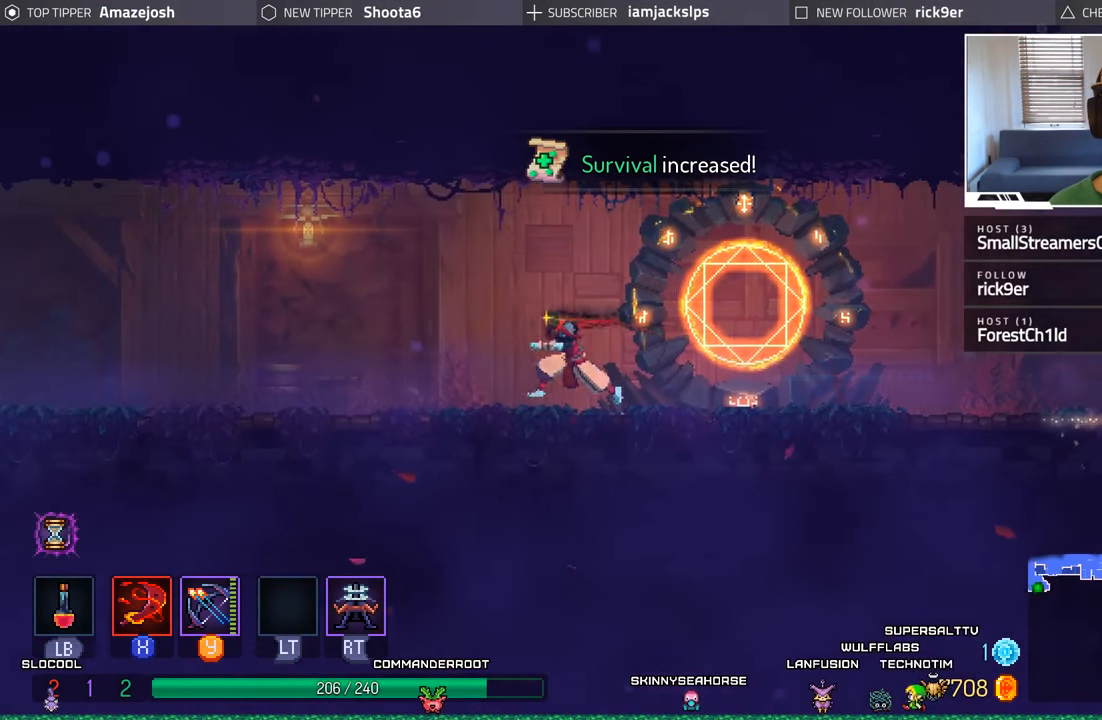
{"buttons": ["B", "DPAD_LEFT"], "left_stick": "center", "right_stick": "center", "events": [[33, "B", "down"], [150, "B", "up"], [233, "B", "down"], [333, "B", "up"], [417, "B", "down"]]}
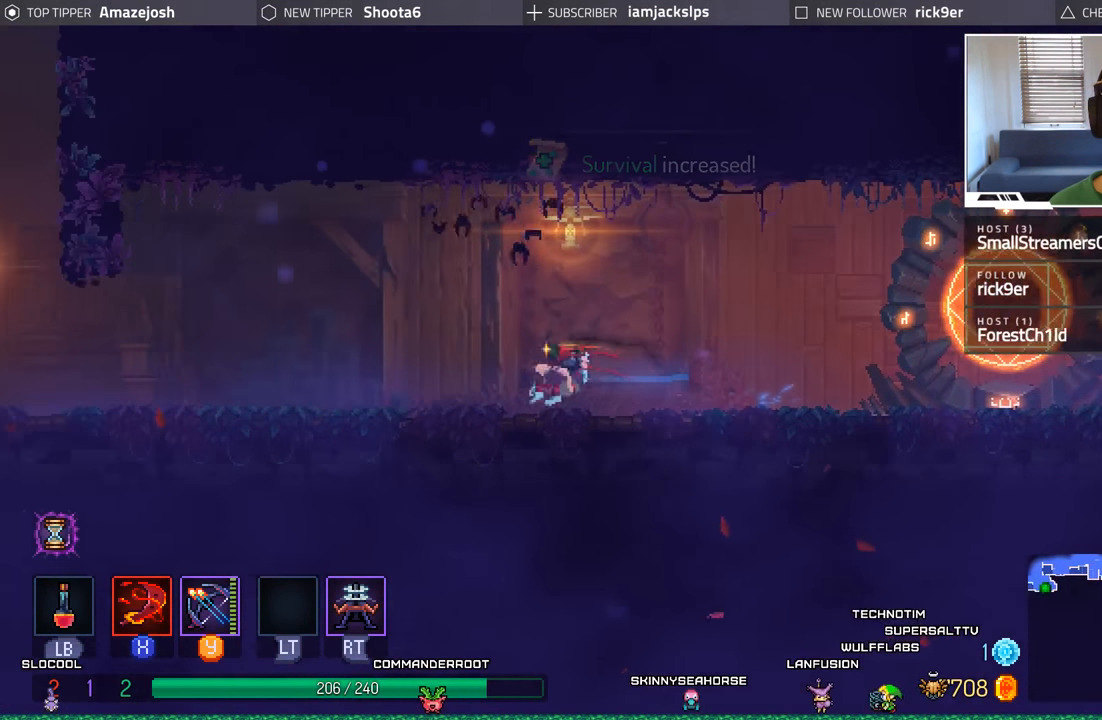
{"buttons": ["DPAD_LEFT"], "left_stick": "center", "right_stick": "center", "events": [[33, "B", "up"]]}
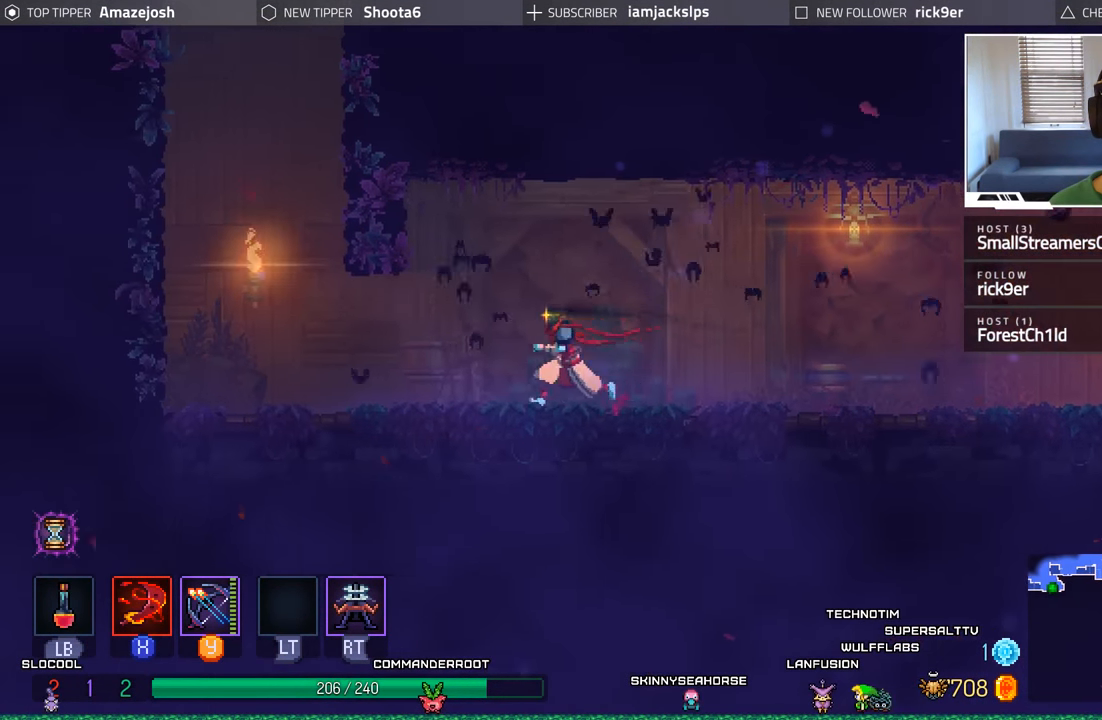
{"buttons": ["A", "DPAD_LEFT"], "left_stick": "center", "right_stick": "center", "events": [[500, "A", "down"]]}
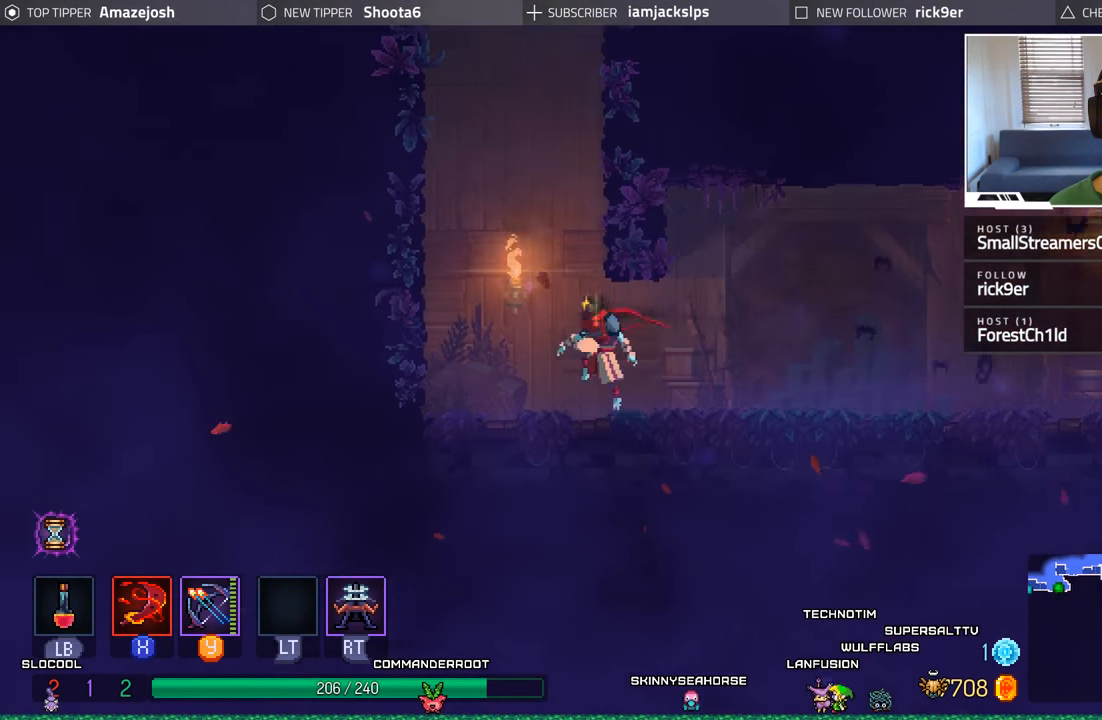
{"buttons": ["A", "DPAD_LEFT"], "left_stick": "center", "right_stick": "center", "events": [[150, "A", "up"], [233, "A", "down"], [333, "DPAD_UP", "down"], [500, "DPAD_UP", "up"]]}
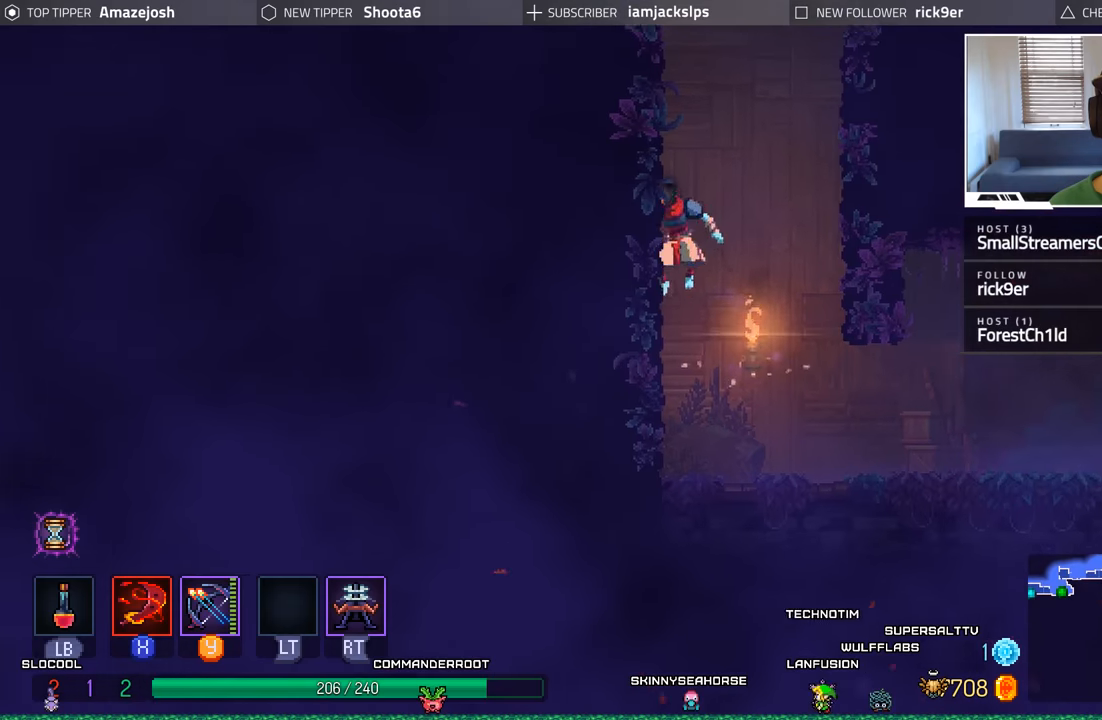
{"buttons": ["DPAD_RIGHT"], "left_stick": "center", "right_stick": "center", "events": [[17, "DPAD_LEFT", "up"], [50, "DPAD_RIGHT", "down"], [84, "A", "up"]]}
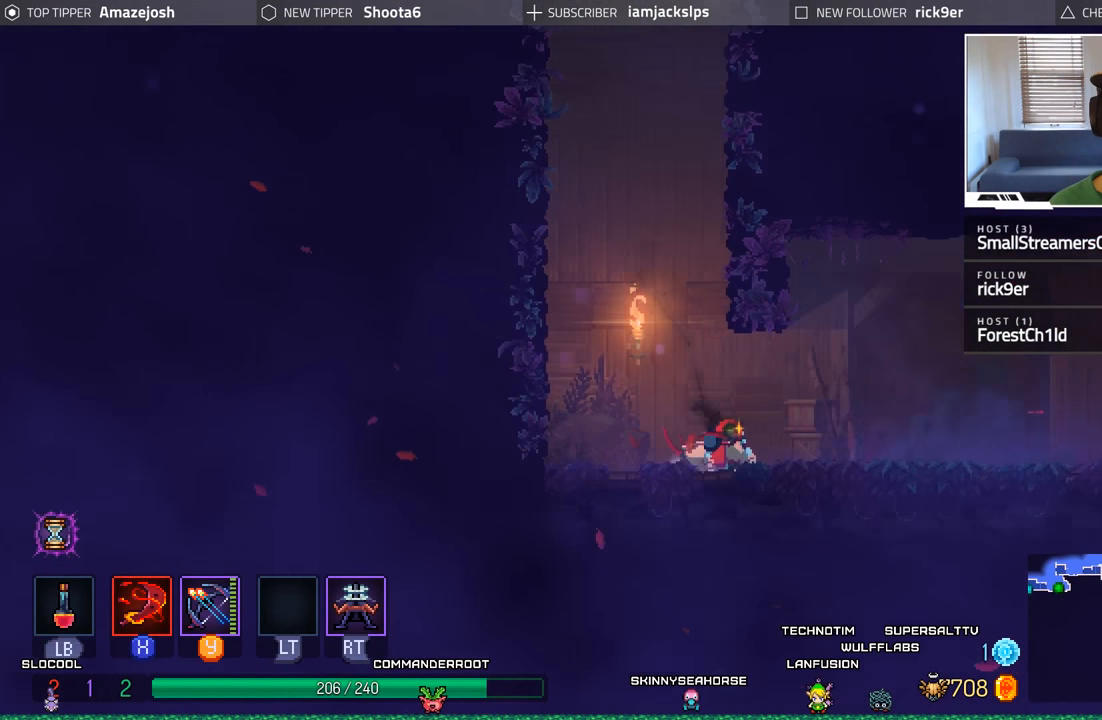
{"buttons": ["DPAD_RIGHT"], "left_stick": "center", "right_stick": "center", "events": [[167, "B", "down"], [317, "B", "up"]]}
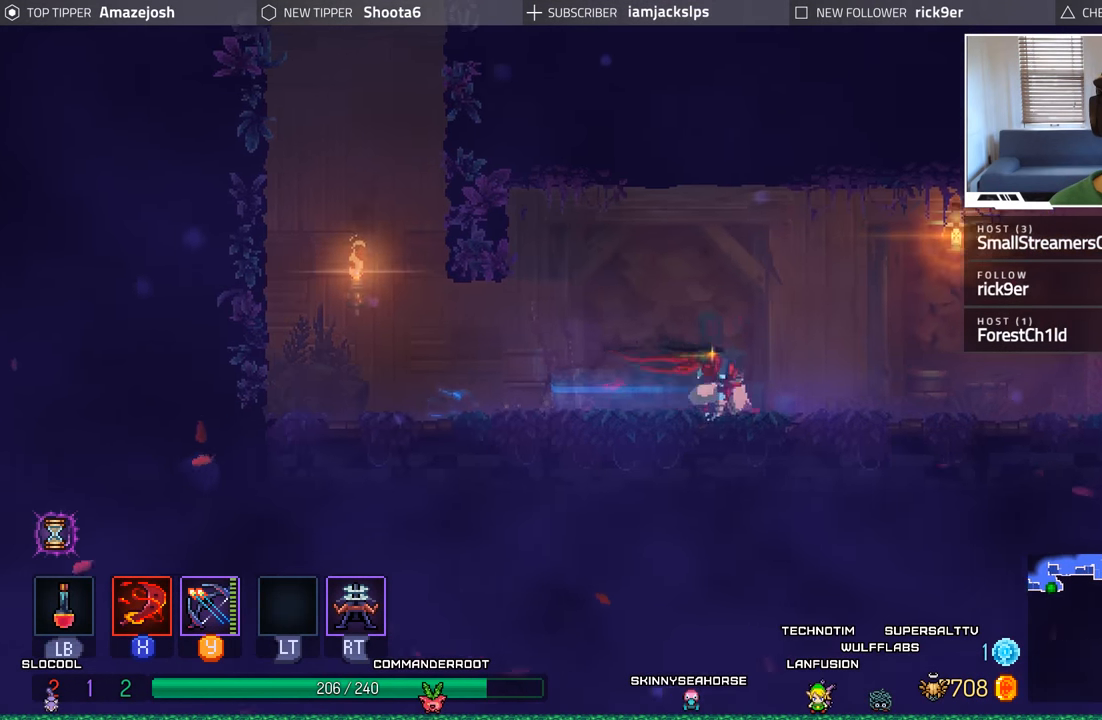
{"buttons": ["B", "DPAD_RIGHT"], "left_stick": "center", "right_stick": "center", "events": [[317, "B", "down"], [417, "B", "up"], [500, "B", "down"]]}
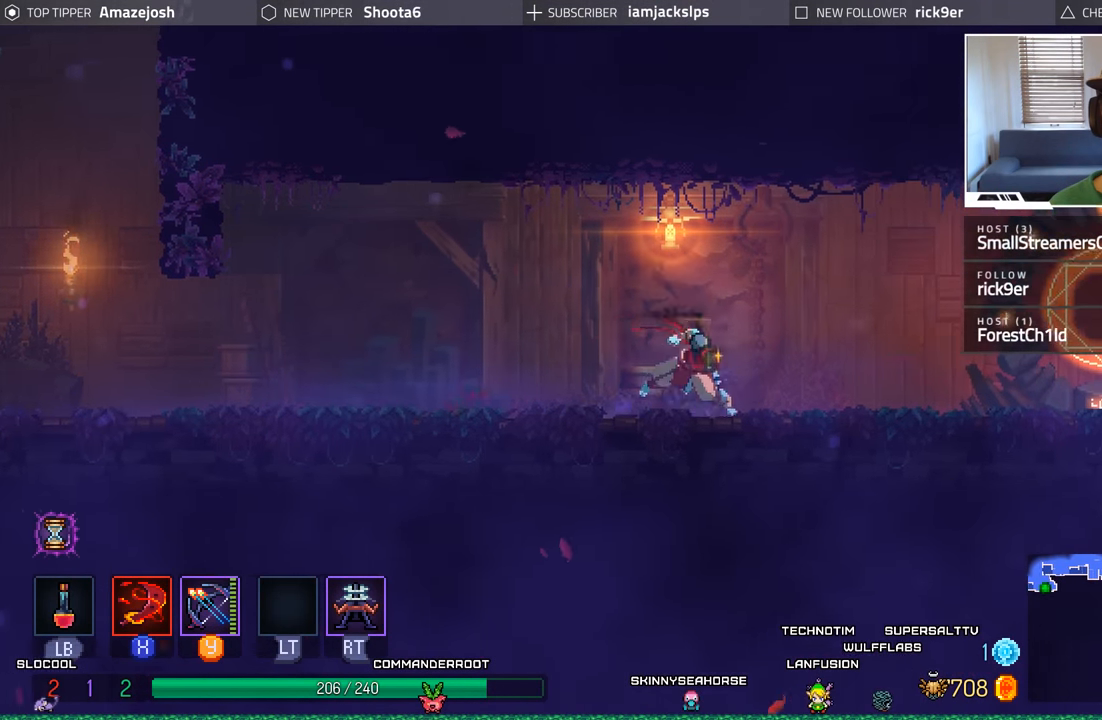
{"buttons": ["DPAD_RIGHT"], "left_stick": "center", "right_stick": "center", "events": [[84, "B", "up"]]}
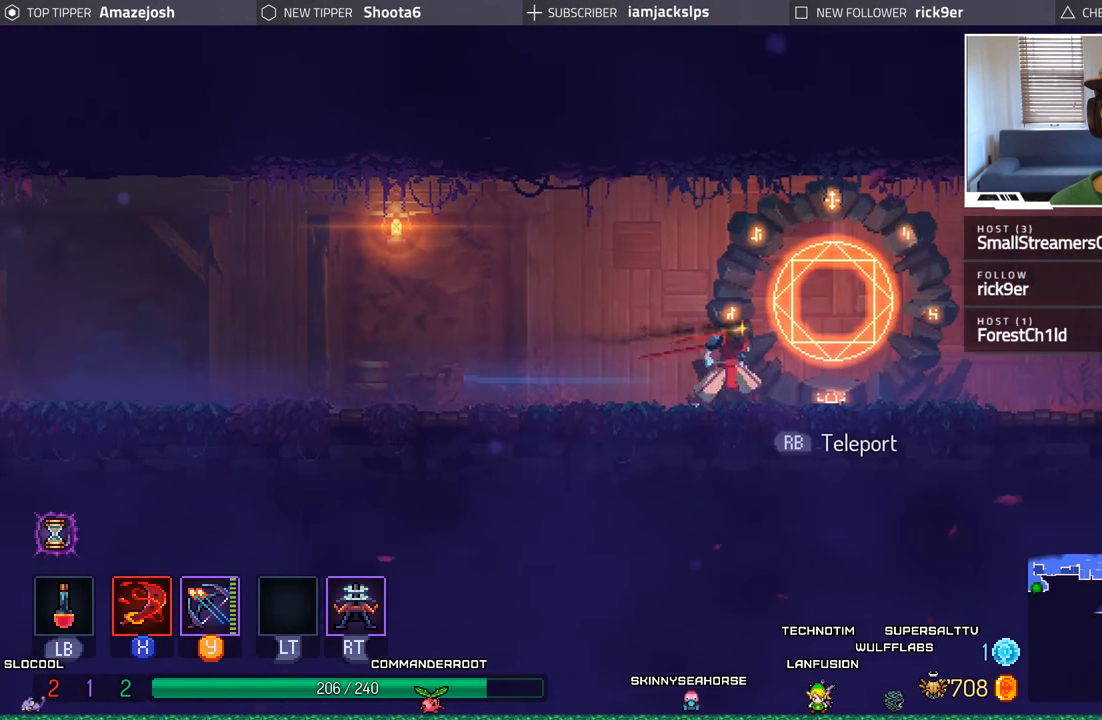
{"buttons": [], "left_stick": "center", "right_stick": "center", "events": [[134, "DPAD_RIGHT", "up"], [150, "R1", "down"], [234, "R1", "up"]]}
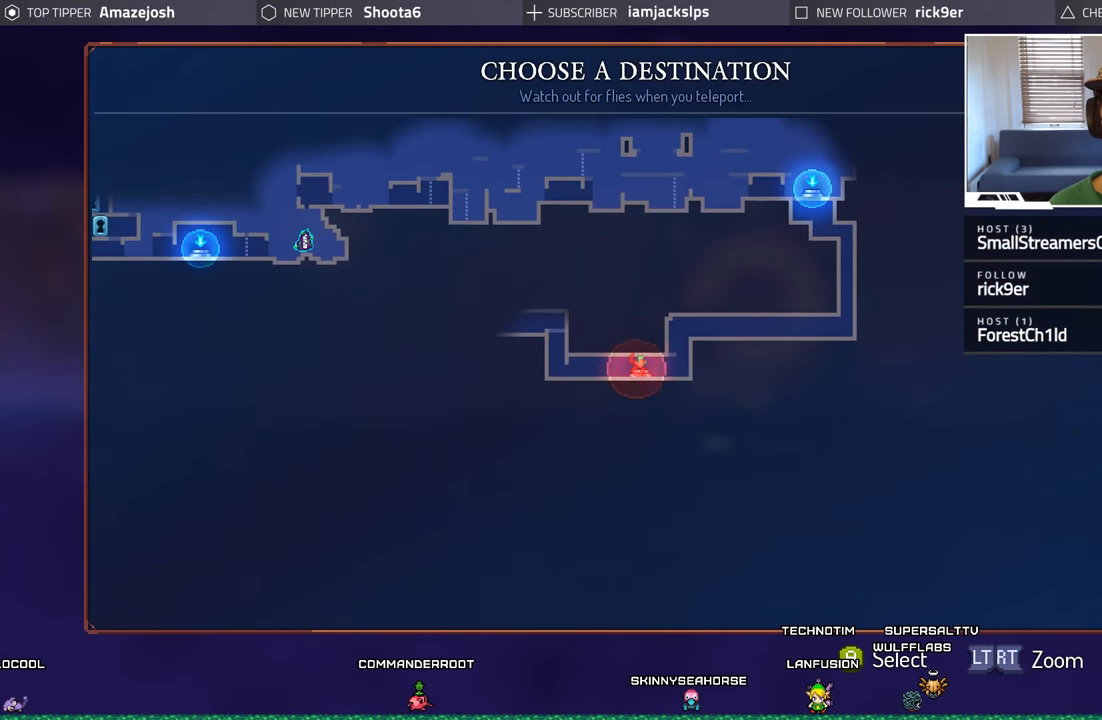
{"buttons": ["A"], "left_stick": "center", "right_stick": "center", "events": [[50, "DPAD_UP", "down"], [167, "DPAD_UP", "up"], [434, "A", "down"]]}
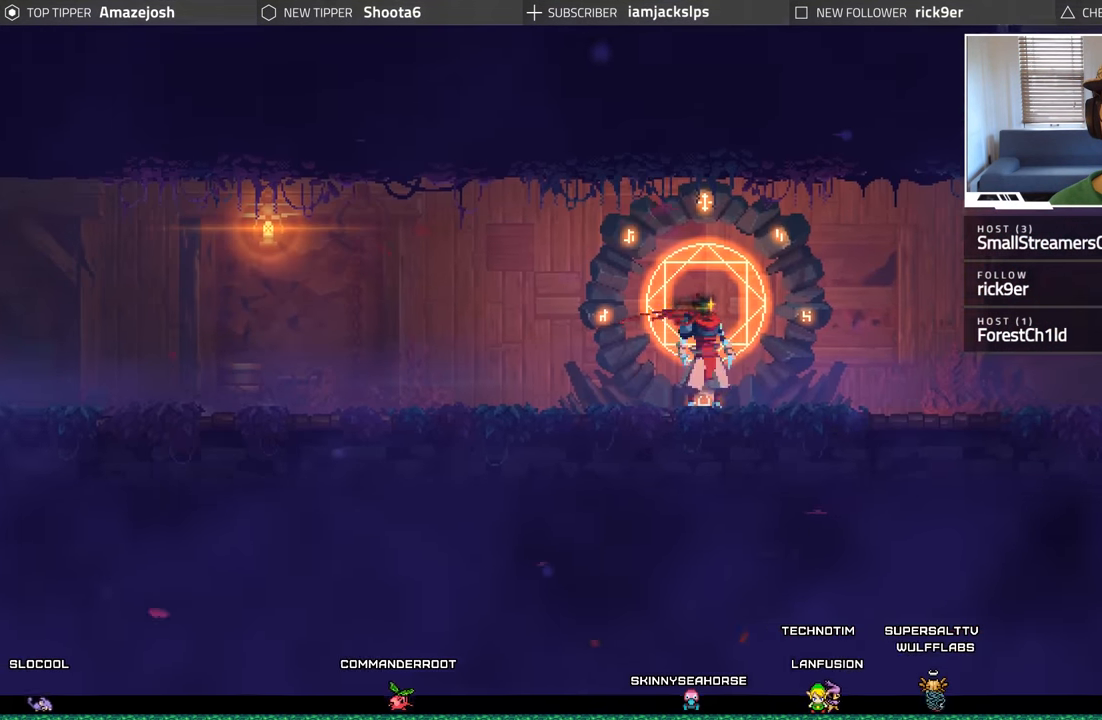
{"buttons": [], "left_stick": "center", "right_stick": "center", "events": [[67, "A", "up"]]}
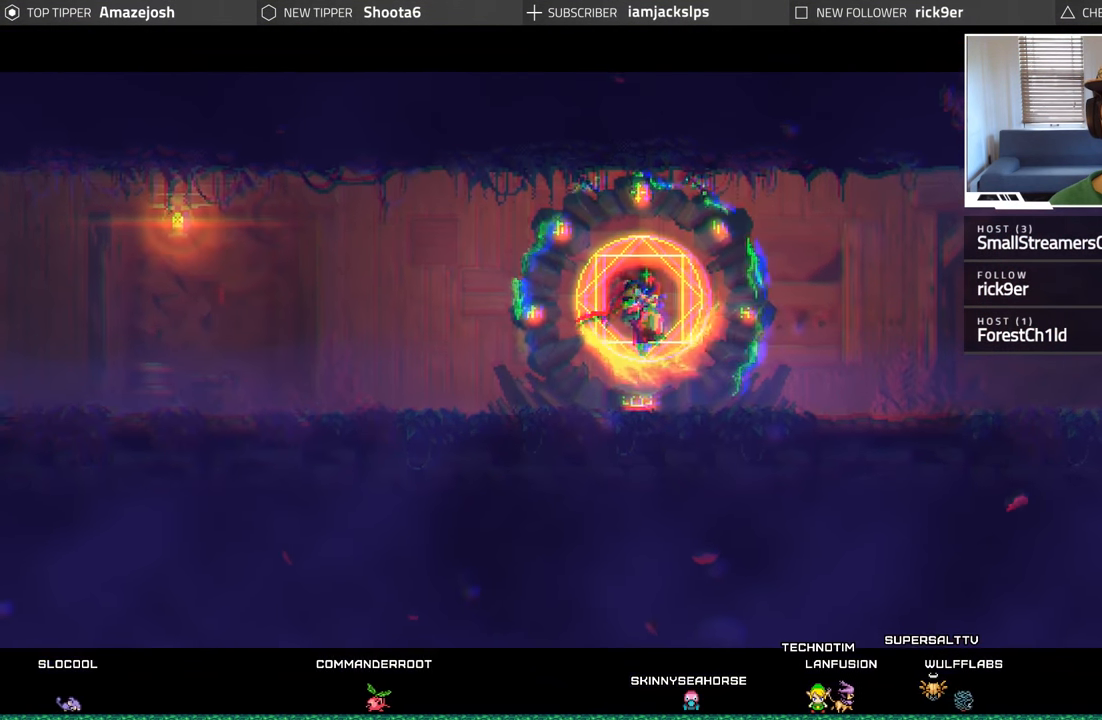
{"buttons": [], "left_stick": "center", "right_stick": "center", "events": []}
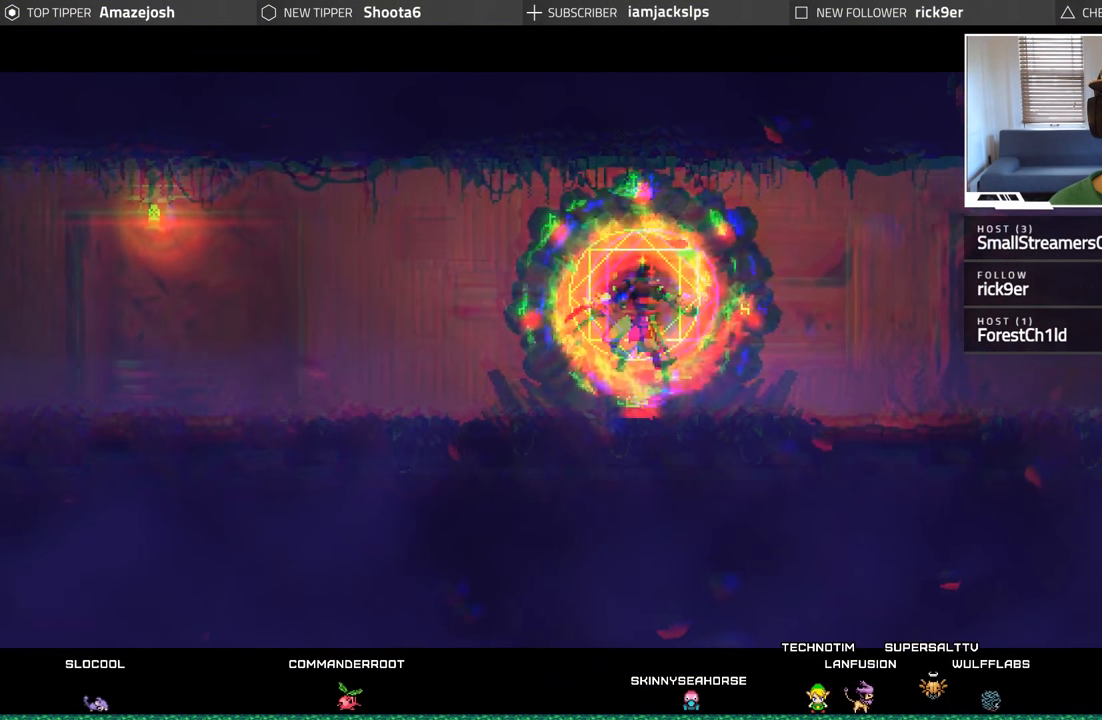
{"buttons": ["DPAD_RIGHT"], "left_stick": "center", "right_stick": "center", "events": [[450, "DPAD_RIGHT", "down"]]}
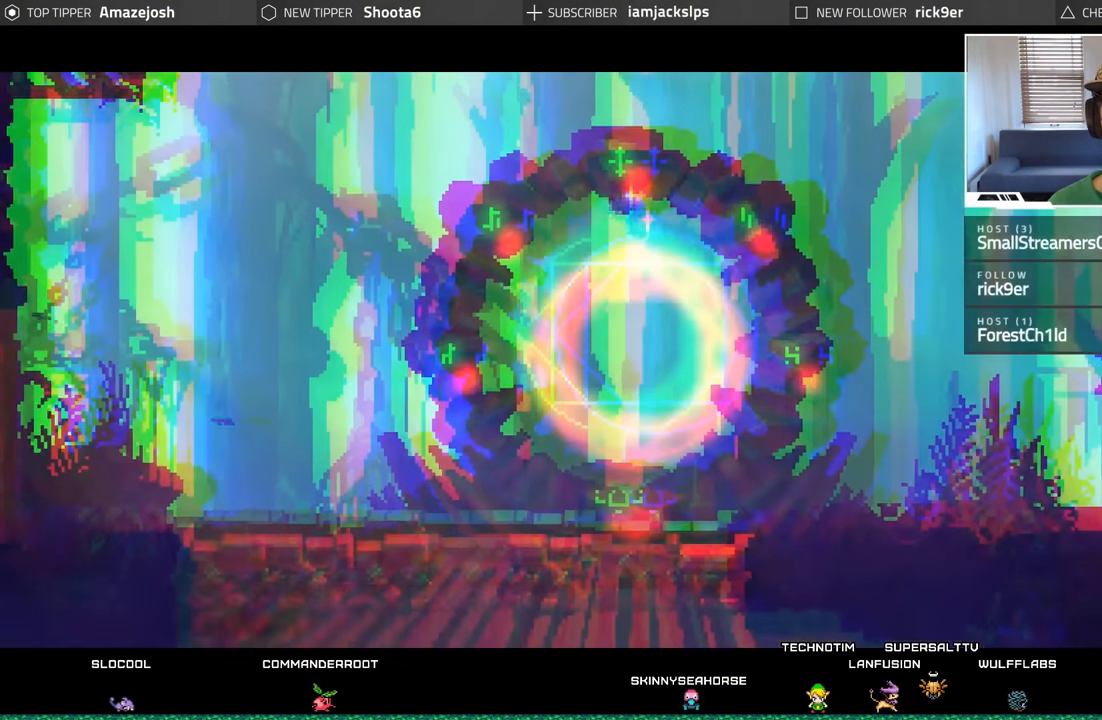
{"buttons": ["DPAD_RIGHT"], "left_stick": "center", "right_stick": "center", "events": []}
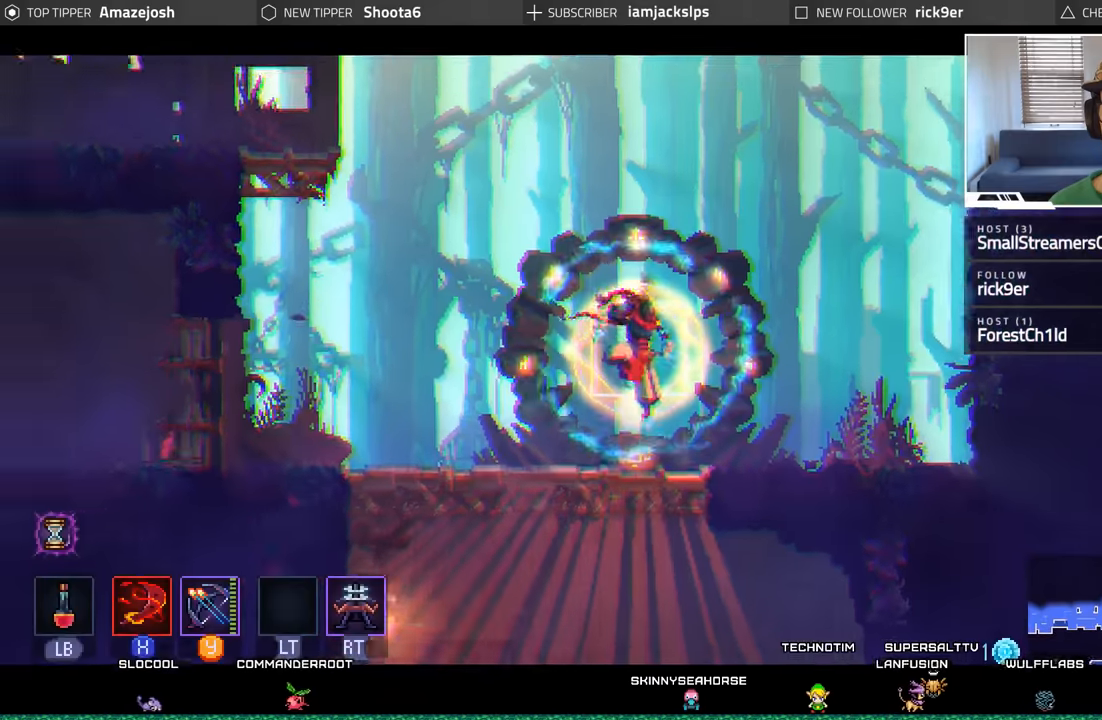
{"buttons": ["DPAD_RIGHT"], "left_stick": "center", "right_stick": "center", "events": []}
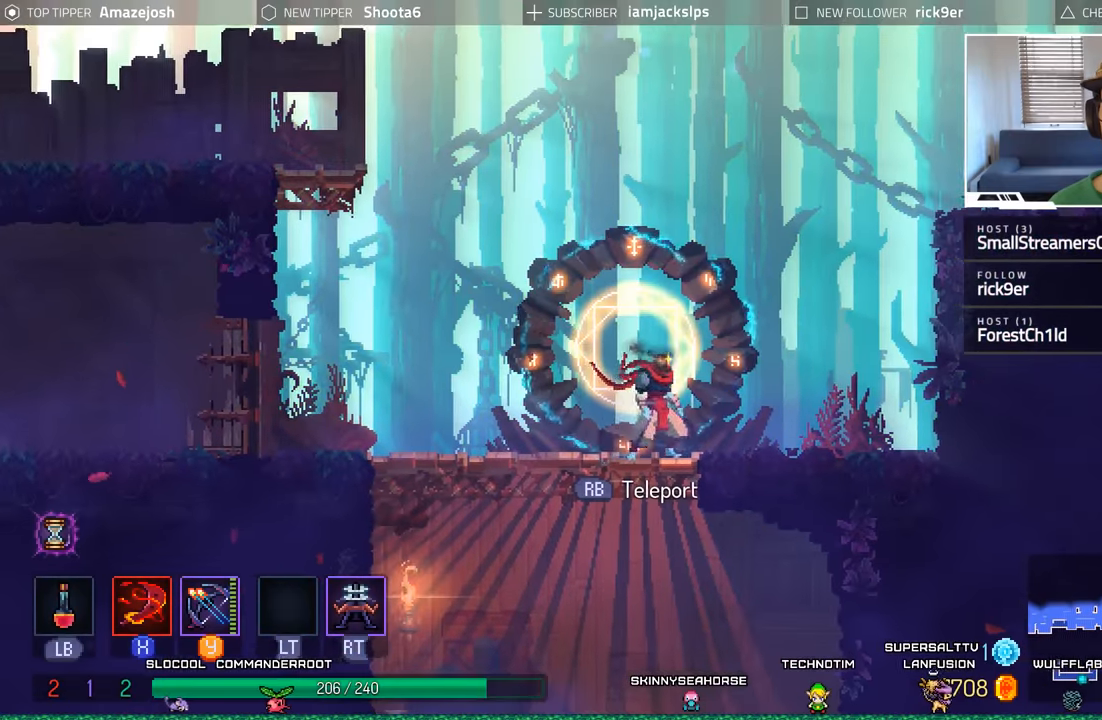
{"buttons": ["A", "DPAD_RIGHT"], "left_stick": "center", "right_stick": "center", "events": [[283, "A", "down"], [400, "A", "up"], [450, "A", "down"]]}
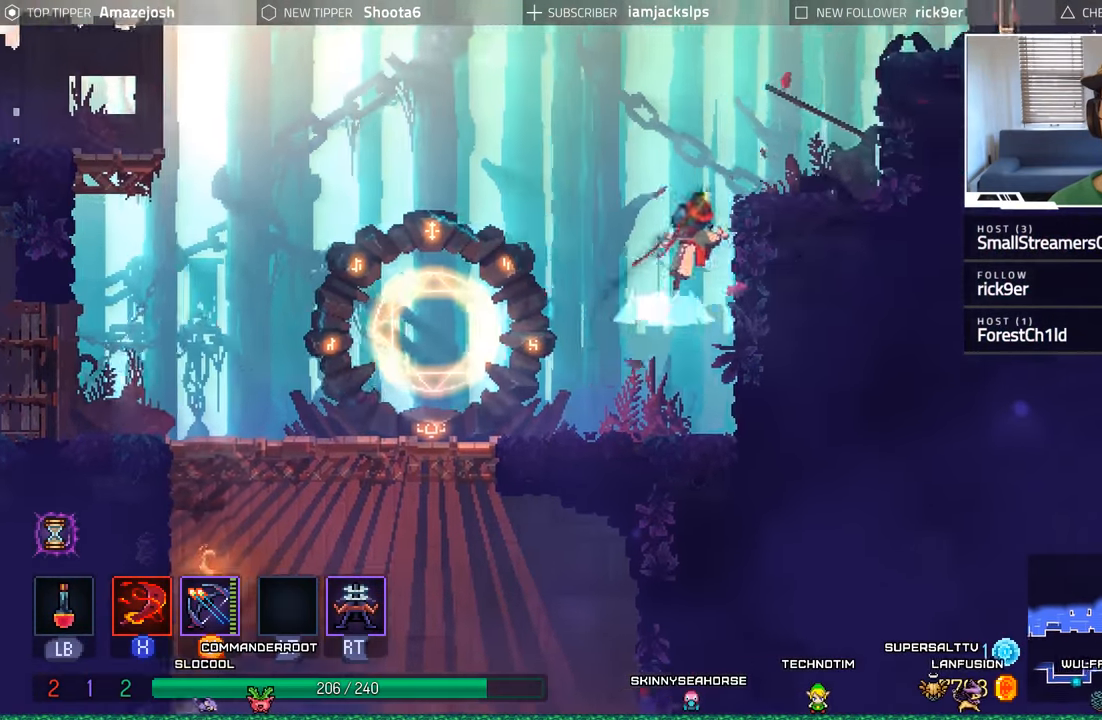
{"buttons": ["A", "DPAD_RIGHT"], "left_stick": "center", "right_stick": "center", "events": [[83, "A", "up"], [183, "A", "down"], [283, "A", "up"], [333, "A", "down"], [433, "A", "up"], [500, "A", "down"]]}
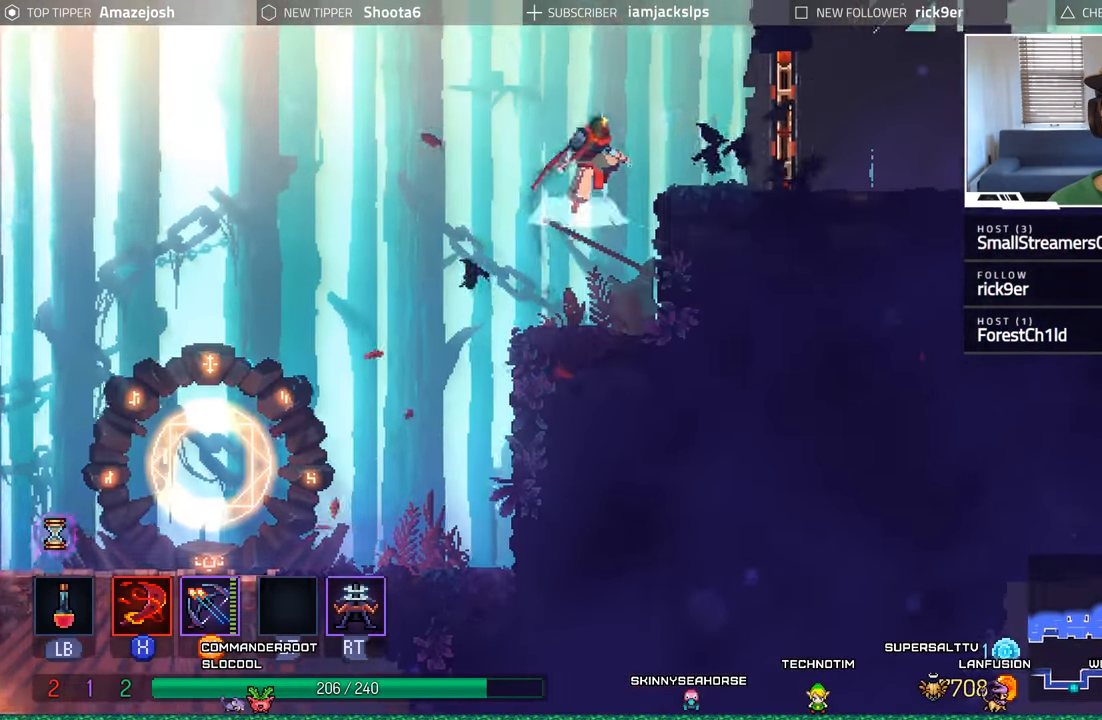
{"buttons": ["DPAD_RIGHT"], "left_stick": "center", "right_stick": "center", "events": [[116, "A", "up"], [250, "X", "down"], [350, "X", "up"]]}
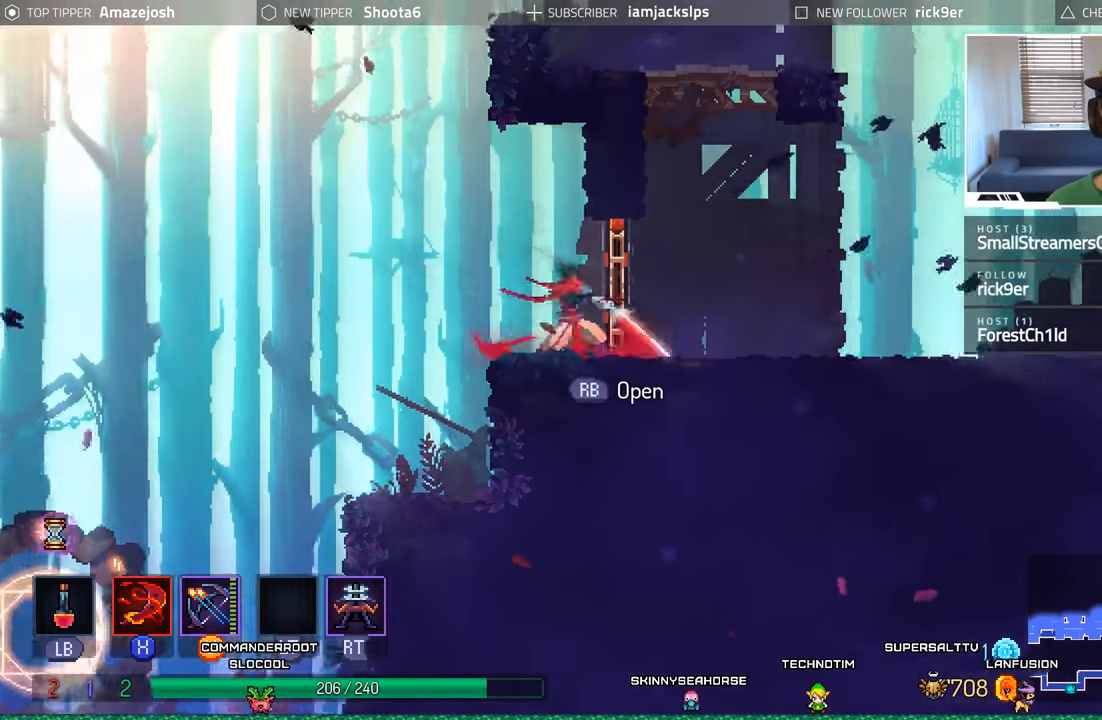
{"buttons": ["DPAD_RIGHT"], "left_stick": "center", "right_stick": "center", "events": [[266, "B", "down"], [416, "B", "up"]]}
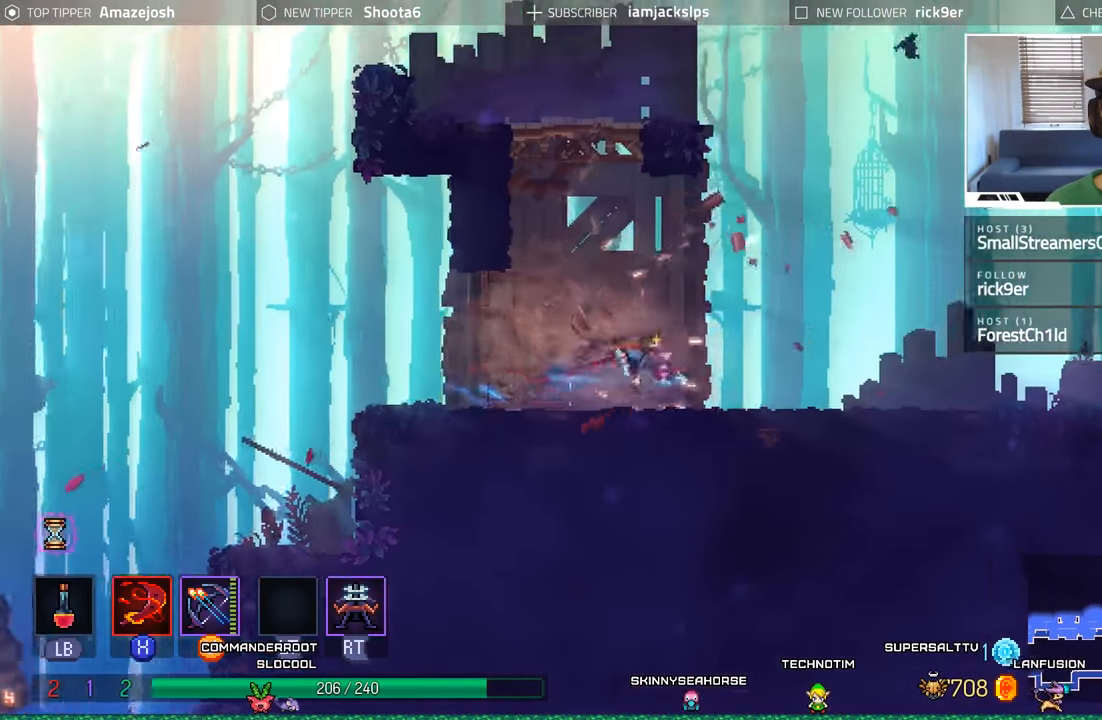
{"buttons": ["DPAD_RIGHT"], "left_stick": "center", "right_stick": "center", "events": []}
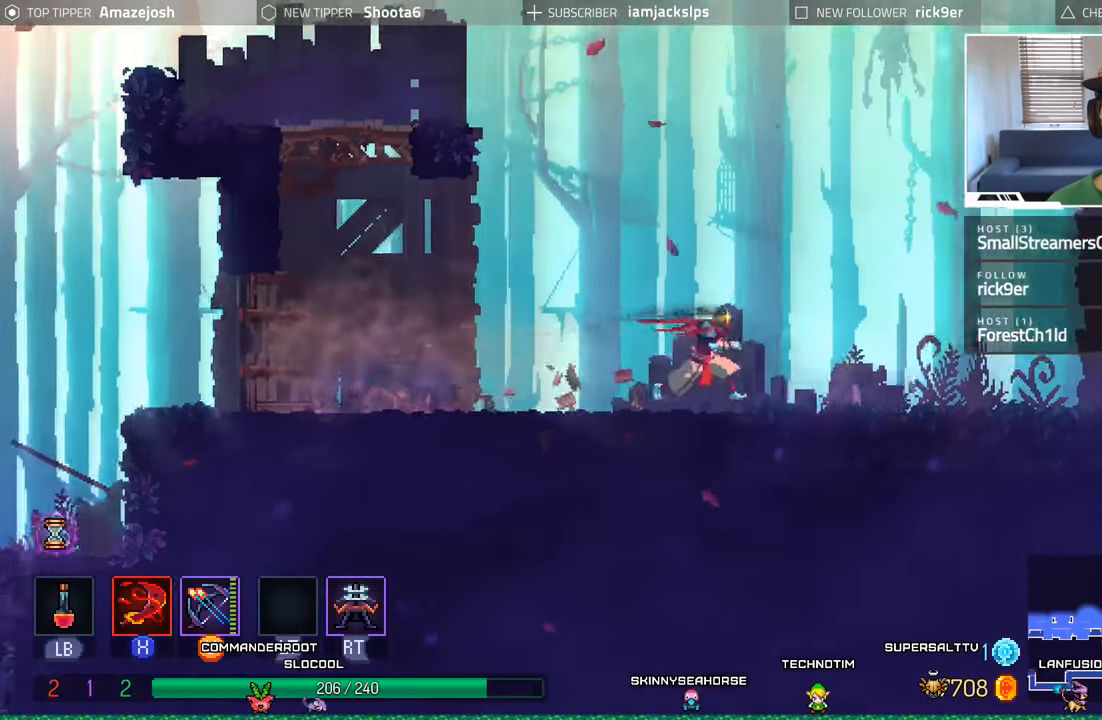
{"buttons": ["DPAD_RIGHT"], "left_stick": "center", "right_stick": "center", "events": [[83, "B", "down"], [233, "B", "up"]]}
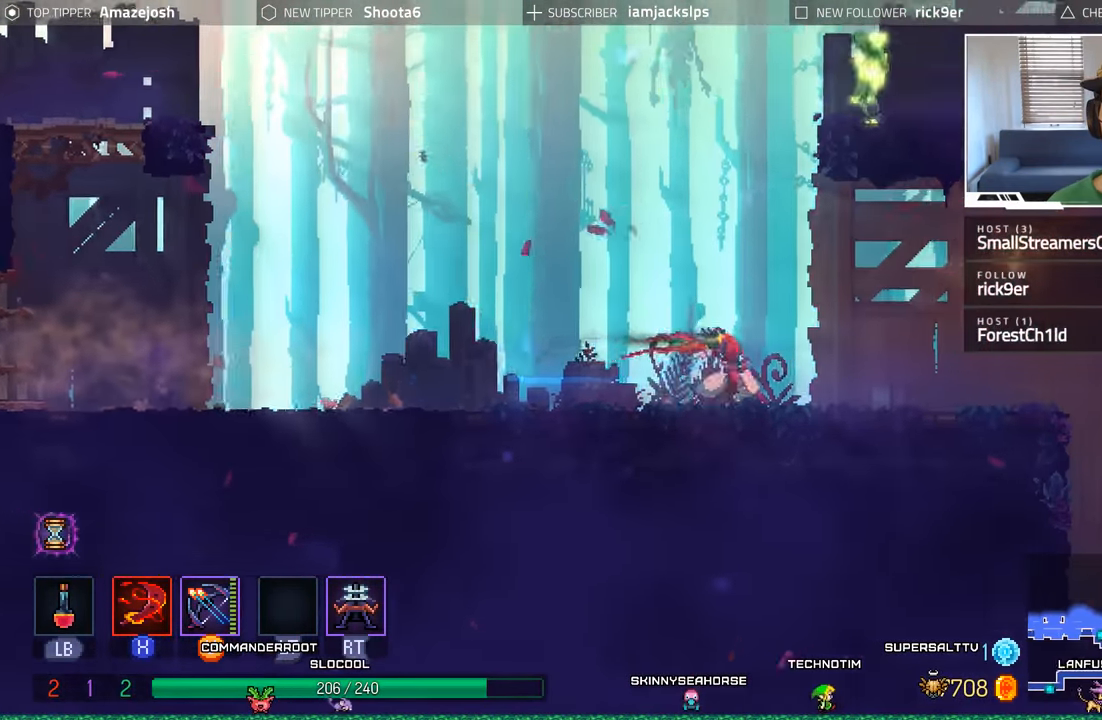
{"buttons": ["DPAD_LEFT"], "left_stick": "center", "right_stick": "center", "events": [[16, "A", "down"], [166, "A", "up"], [233, "A", "down"], [416, "A", "up"], [433, "DPAD_RIGHT", "up"], [466, "DPAD_LEFT", "down"]]}
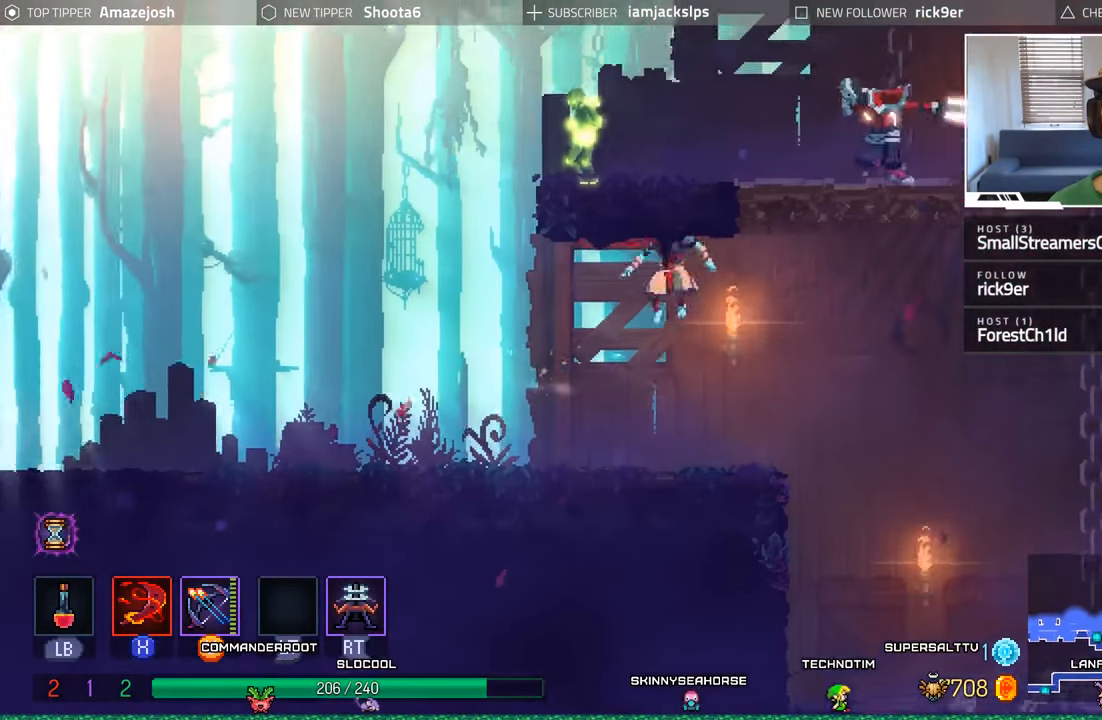
{"buttons": ["A", "DPAD_LEFT"], "left_stick": "center", "right_stick": "center", "events": [[483, "A", "down"]]}
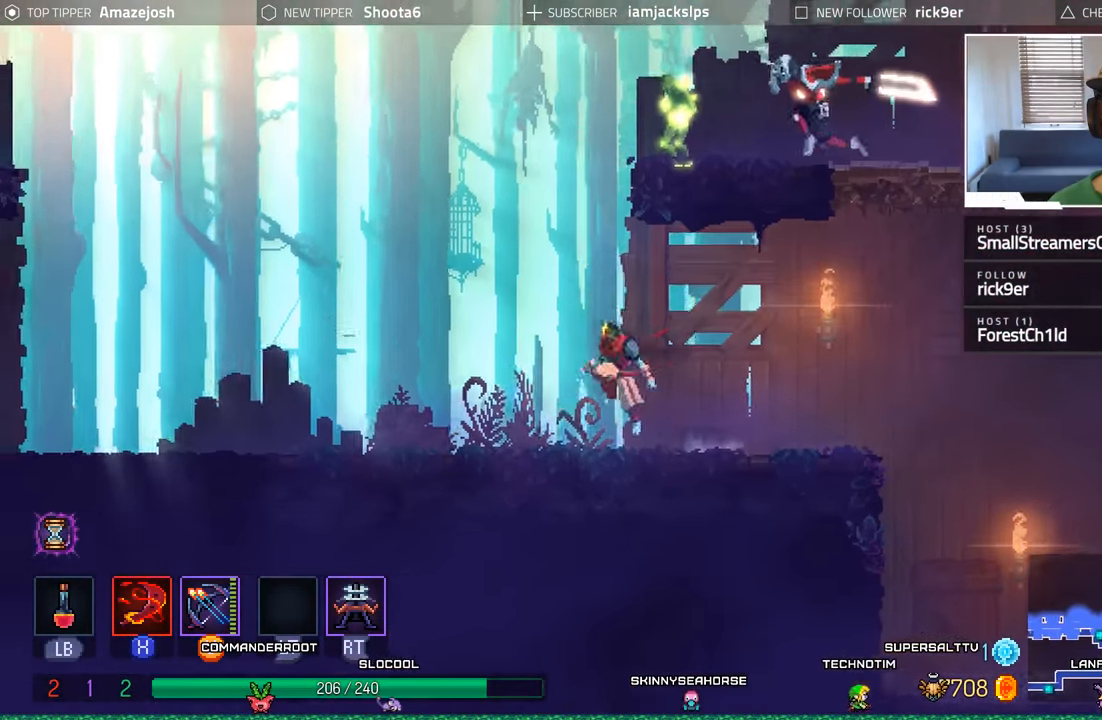
{"buttons": ["A", "DPAD_RIGHT"], "left_stick": "center", "right_stick": "center"}
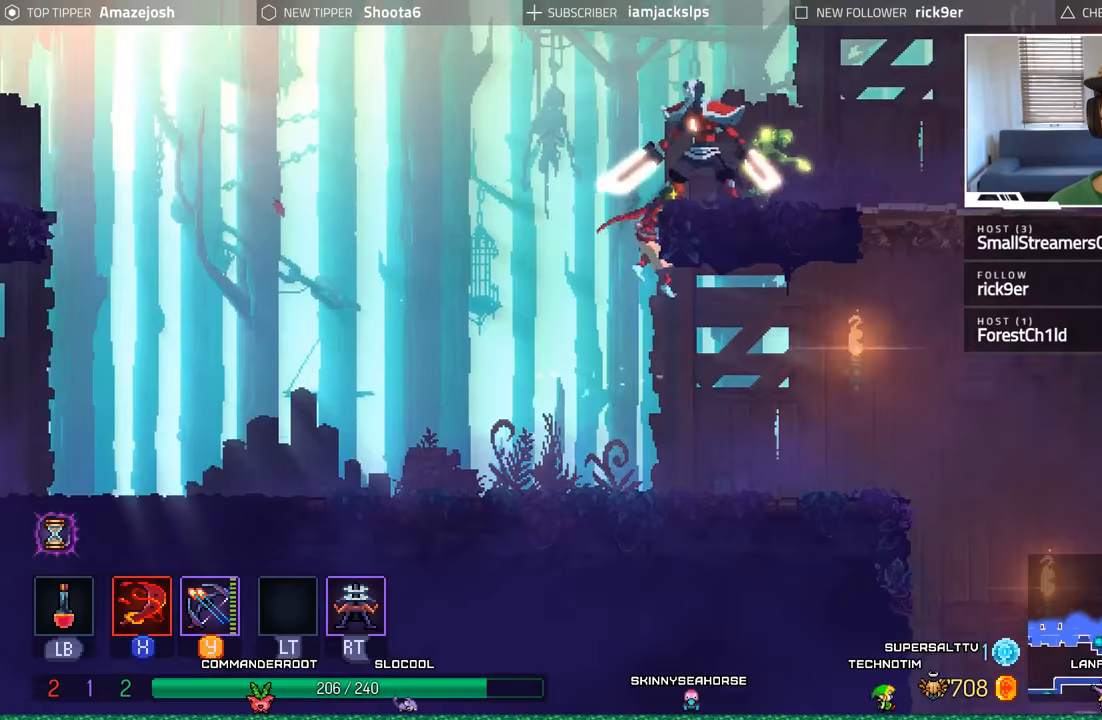
{"buttons": ["L2", "DPAD_RIGHT"], "left_stick": "center", "right_stick": "center", "events": [[17, "A", "up"], [50, "L2", "down"], [67, "A", "down"], [100, "R2", "down"], [217, "A", "up"], [283, "R2", "up"], [317, "L2", "up"], [350, "L2", "down"], [350, "R2", "down"], [500, "R2", "up"]]}
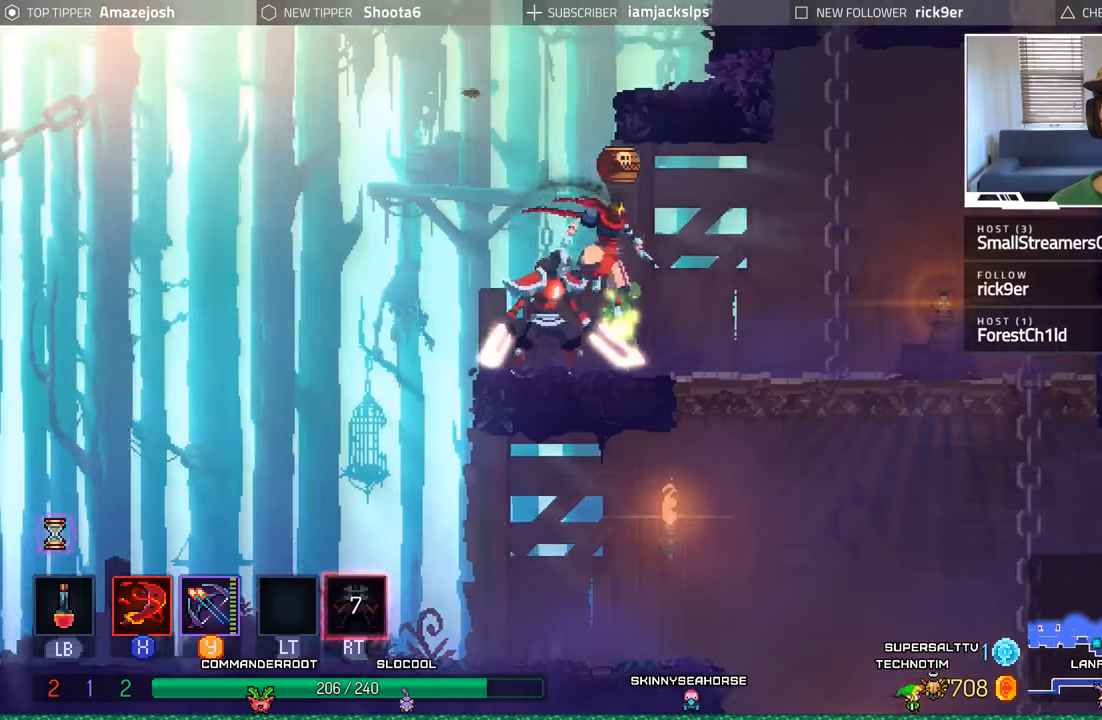
{"buttons": ["DPAD_RIGHT"], "left_stick": "center", "right_stick": "center", "events": [[17, "L2", "up"], [83, "B", "down"], [317, "B", "up"]]}